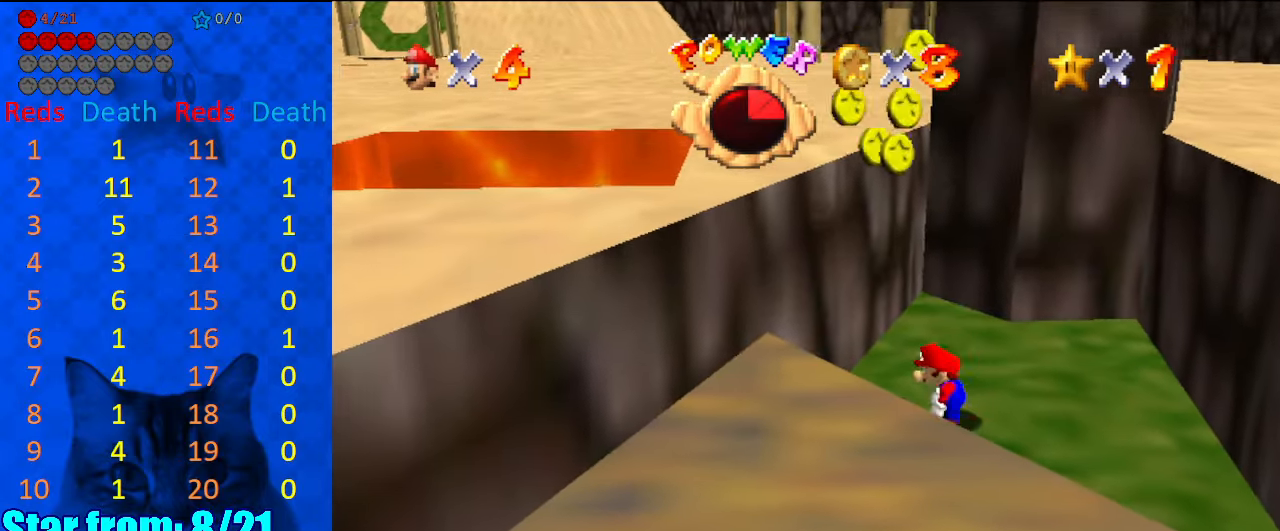
Gameplay with keyboard; each line is a JSON object with the keys held at the frame after it. "events" lists presses ("down") and releases ("up") of "a", "c", "ctrl", "d", "down", "left", "return", "right", "s", "shift", "up", "w", "x" and "y" between this image and that frame as [ms after this image, input, new state], when the widget could be followed in between. No other keys are recorded. Mouse input is not recorded.
{"keys": ["up"], "events": [[167, "left", "down"], [234, "up", "down"], [400, "left", "up"]]}
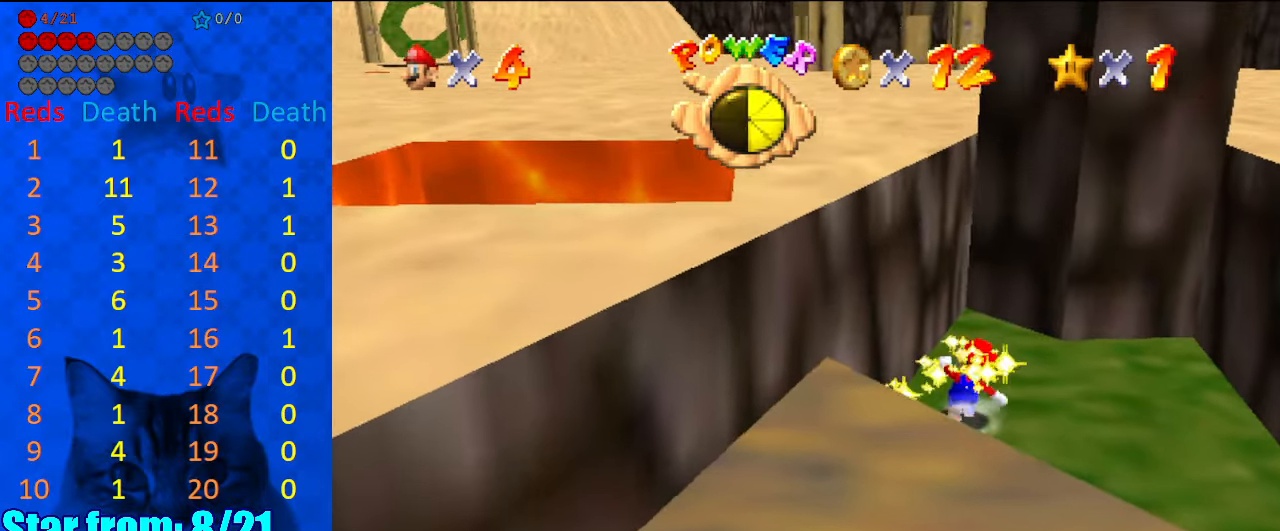
{"keys": ["down"], "events": [[67, "right", "down"], [134, "up", "up"], [200, "down", "down"], [367, "right", "up"]]}
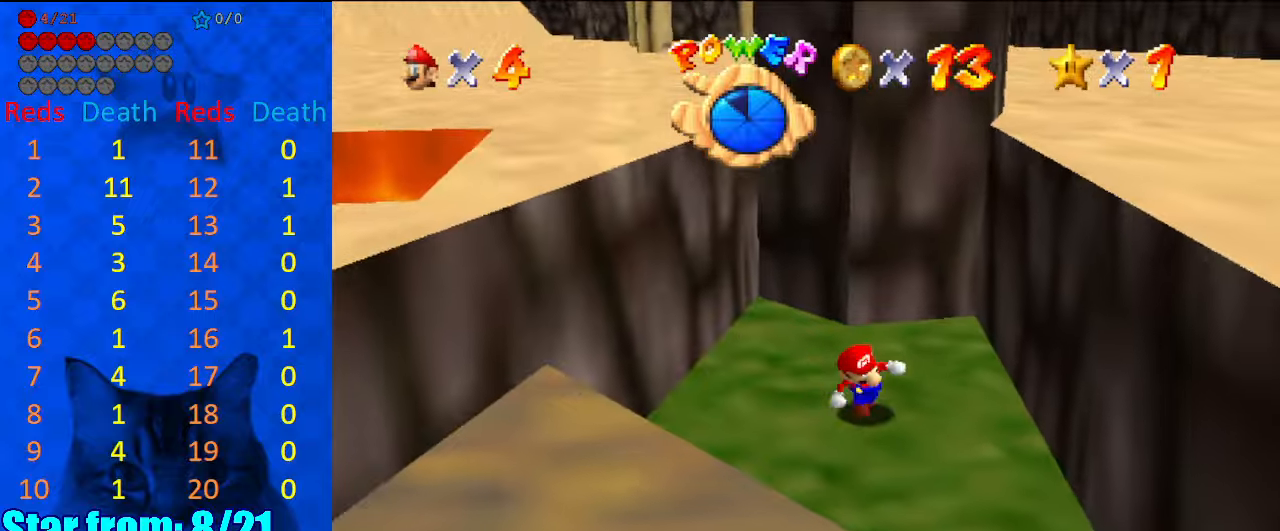
{"keys": ["left", "up"], "events": [[34, "left", "down"], [167, "d", "down"], [234, "down", "up"], [367, "d", "up"], [400, "up", "down"]]}
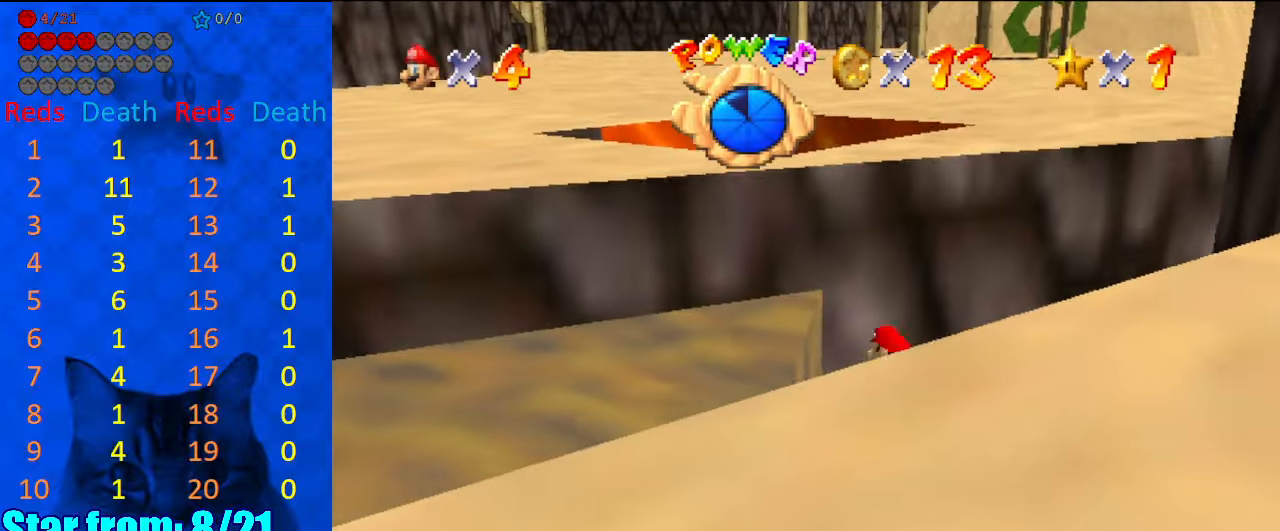
{"keys": [], "events": [[100, "left", "up"], [234, "up", "up"], [434, "shift", "down"], [467, "shift", "up"]]}
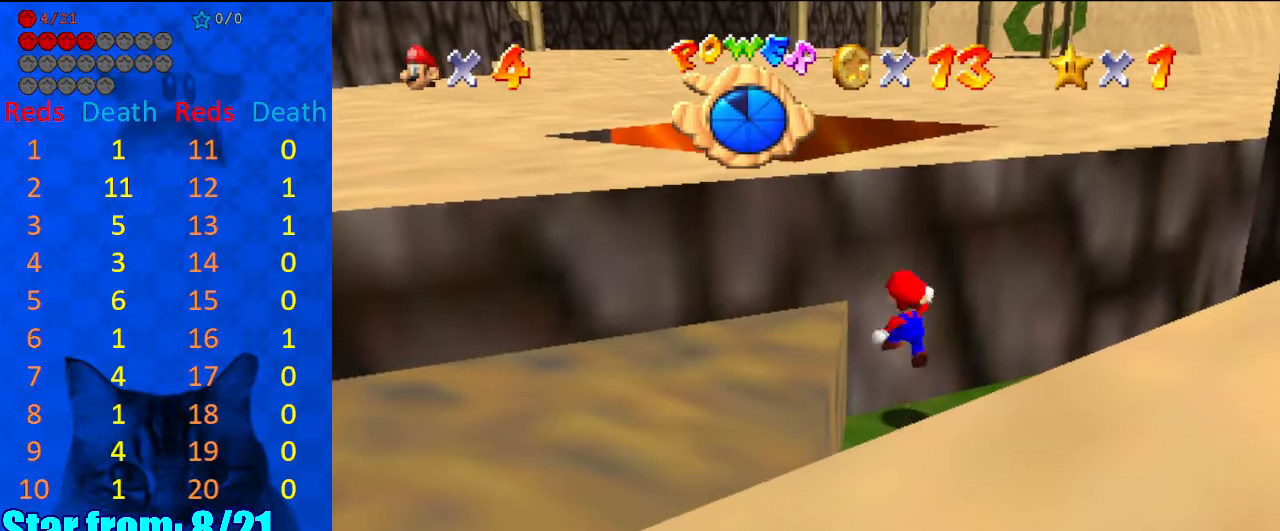
{"keys": ["shift"], "events": [[467, "shift", "down"]]}
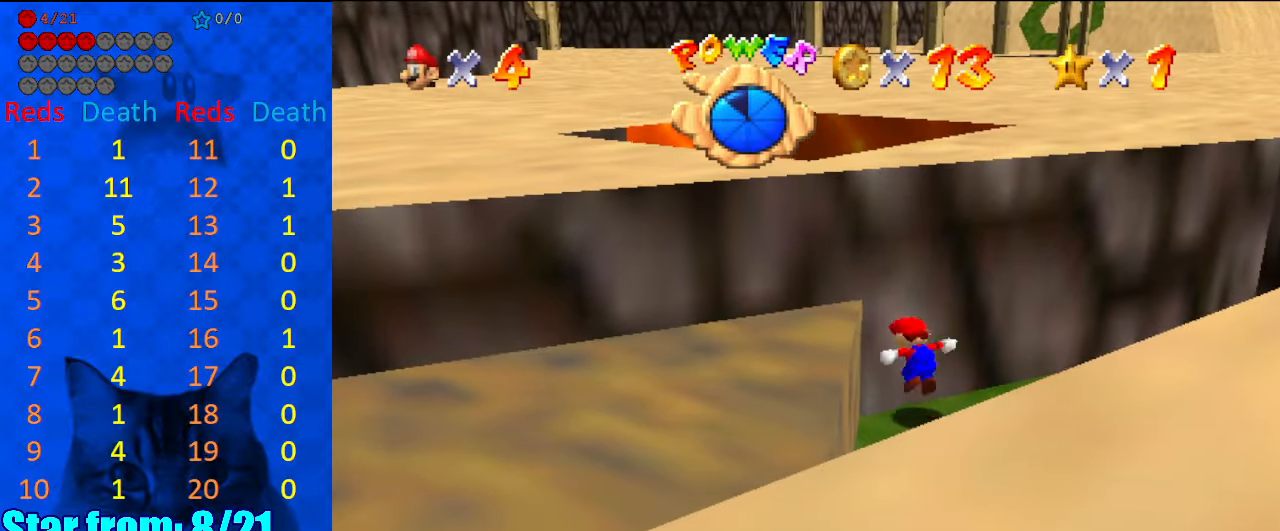
{"keys": [], "events": [[100, "left", "down"], [100, "up", "down"], [167, "shift", "up"], [300, "left", "up"], [300, "up", "up"]]}
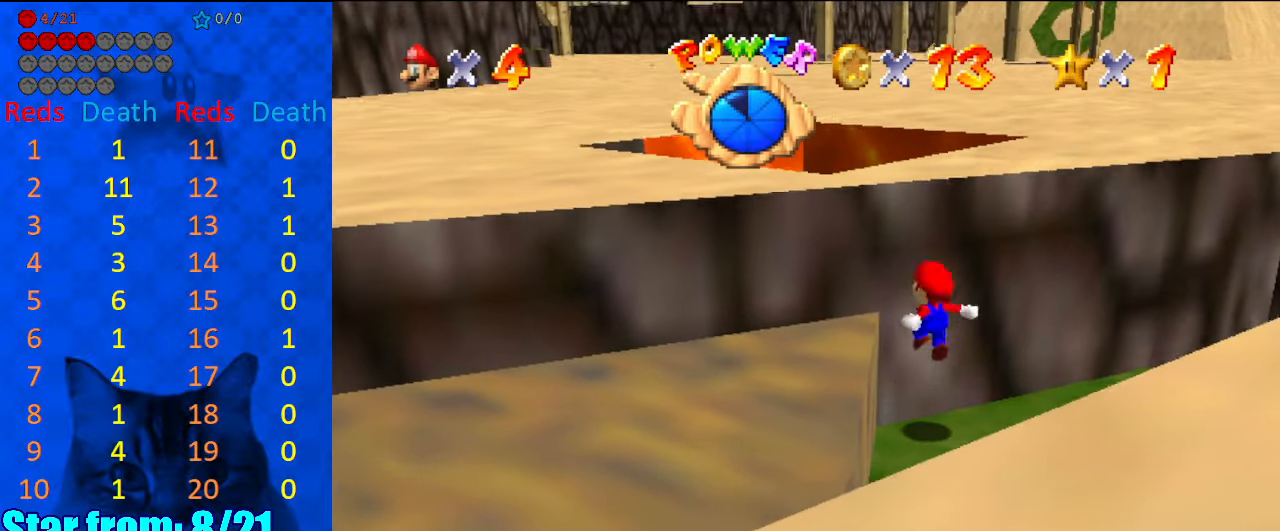
{"keys": [], "events": [[367, "shift", "down"], [467, "shift", "up"]]}
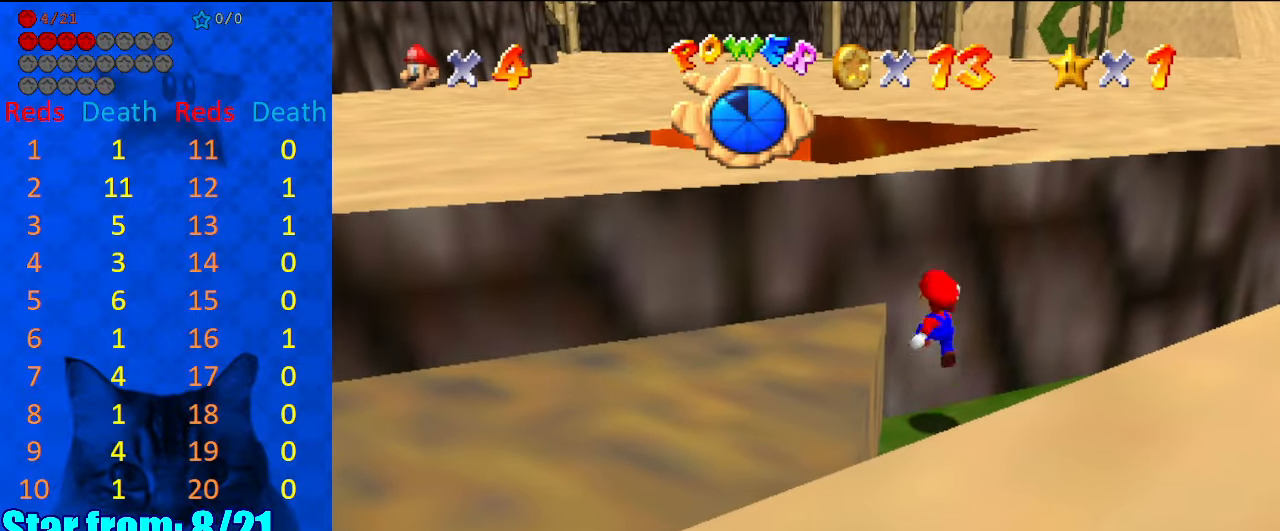
{"keys": ["shift"], "events": [[434, "shift", "down"]]}
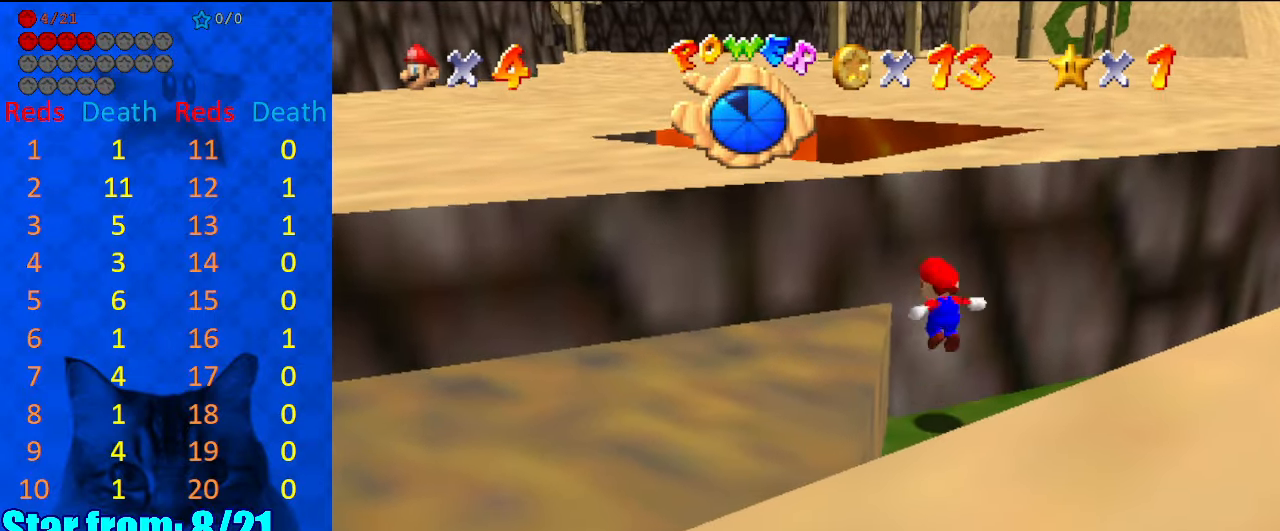
{"keys": [], "events": [[134, "left", "down"], [134, "shift", "up"], [134, "up", "down"], [300, "left", "up"], [300, "up", "up"]]}
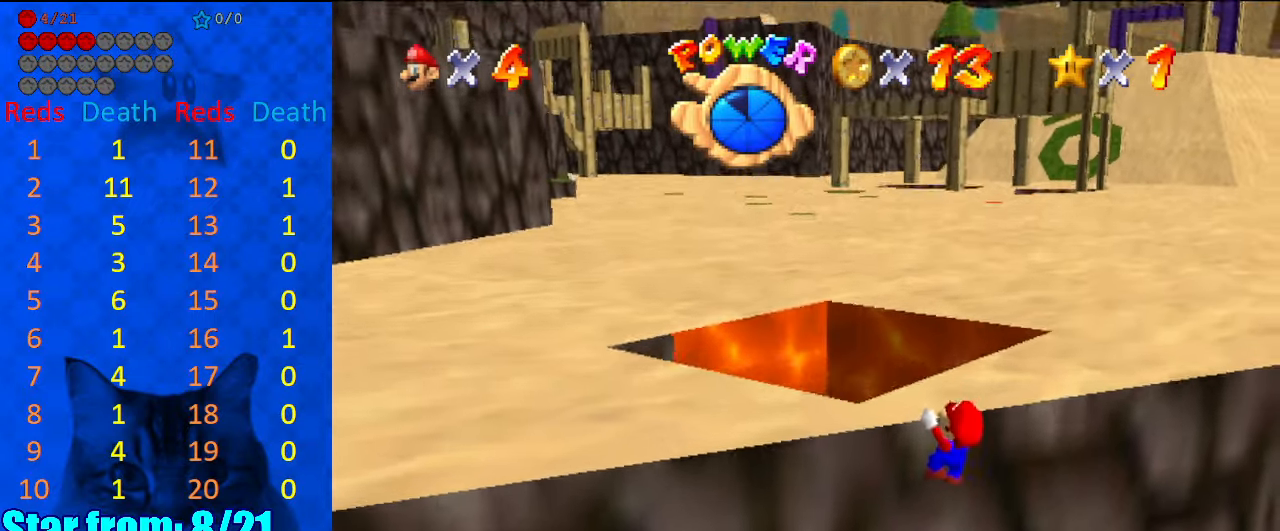
{"keys": [], "events": [[100, "up", "down"], [200, "up", "up"], [334, "up", "down"], [500, "up", "up"]]}
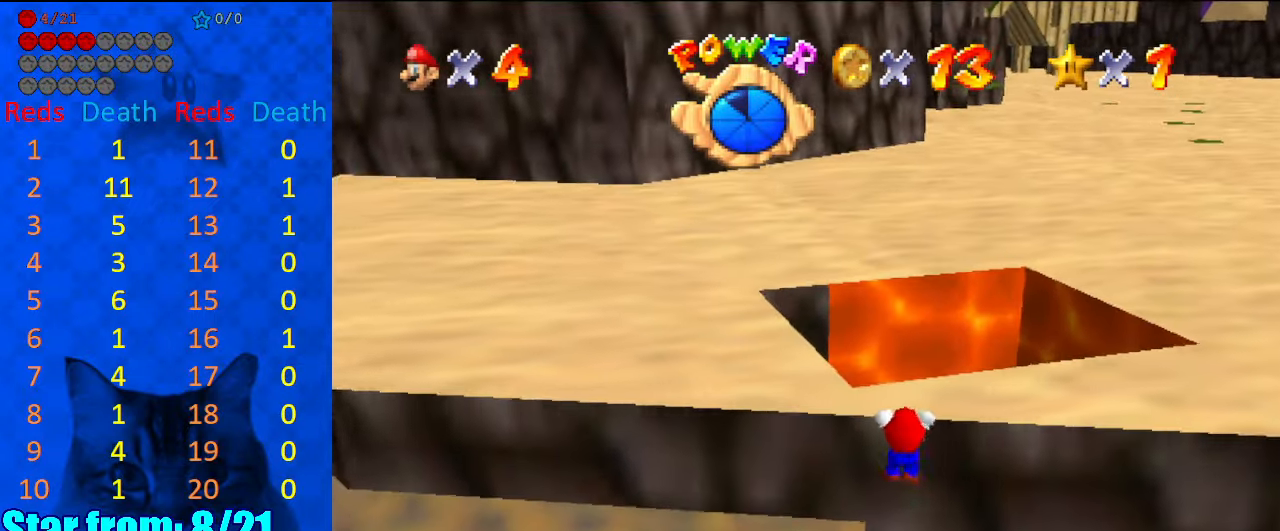
{"keys": [], "events": []}
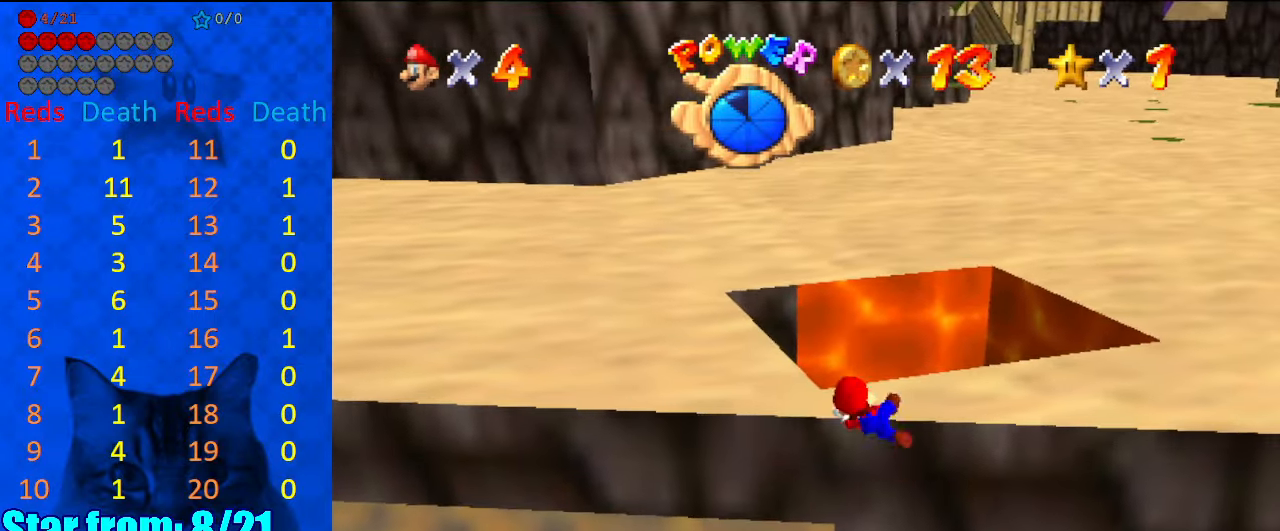
{"keys": ["shift", "up"], "events": [[367, "shift", "down"], [434, "up", "down"]]}
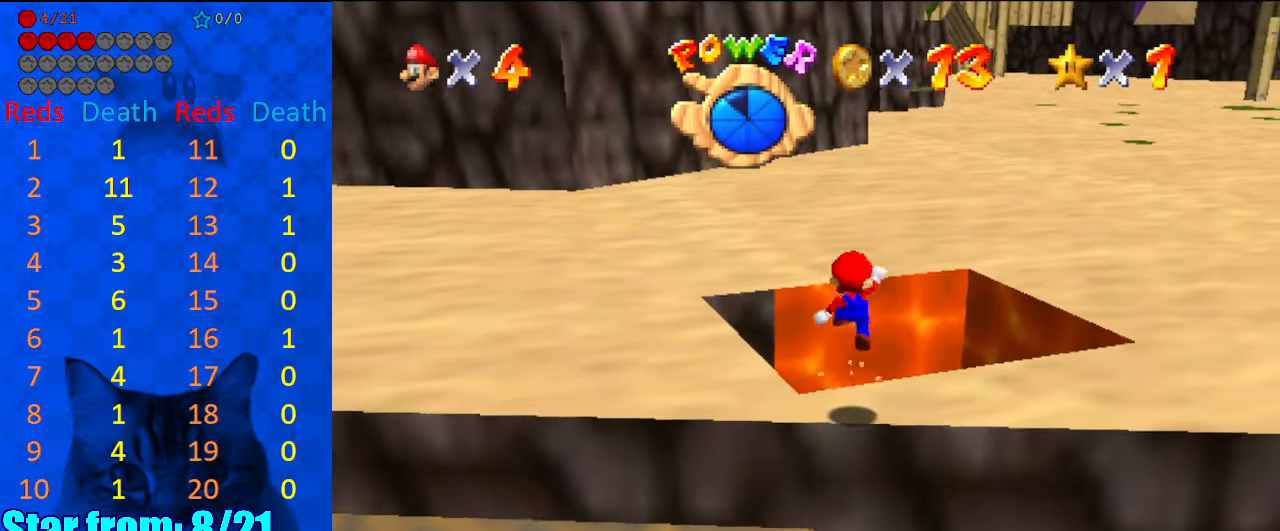
{"keys": ["c", "up"], "events": [[300, "left", "down"], [334, "shift", "up"], [434, "c", "down"], [434, "left", "up"]]}
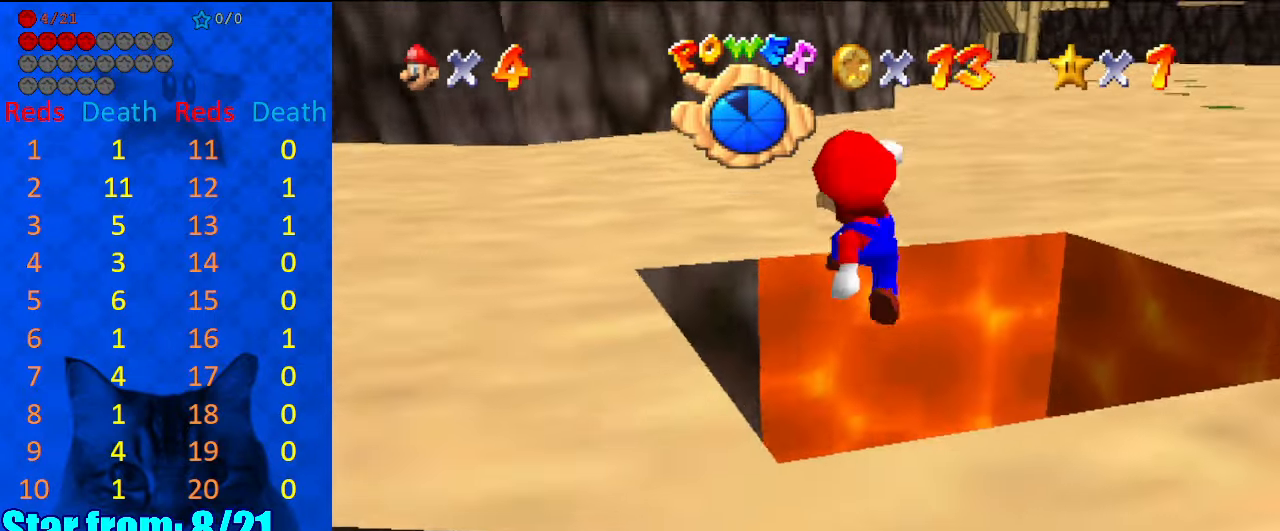
{"keys": ["down", "right"], "events": [[67, "c", "up"], [167, "right", "down"], [167, "up", "up"], [300, "down", "down"]]}
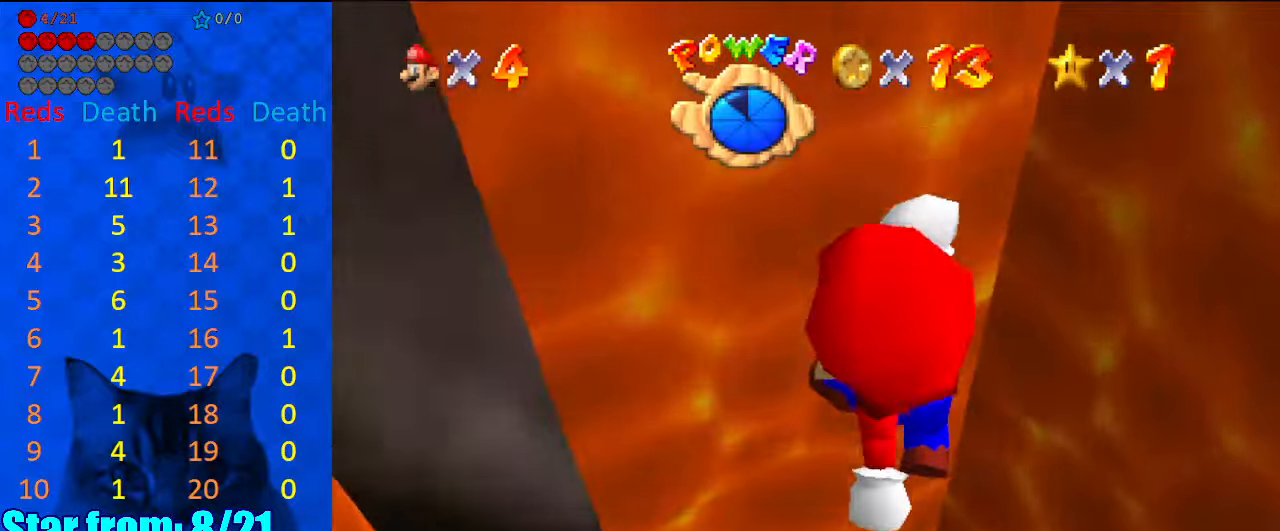
{"keys": [], "events": [[134, "s", "down"], [167, "down", "up"], [167, "right", "up"], [300, "s", "up"]]}
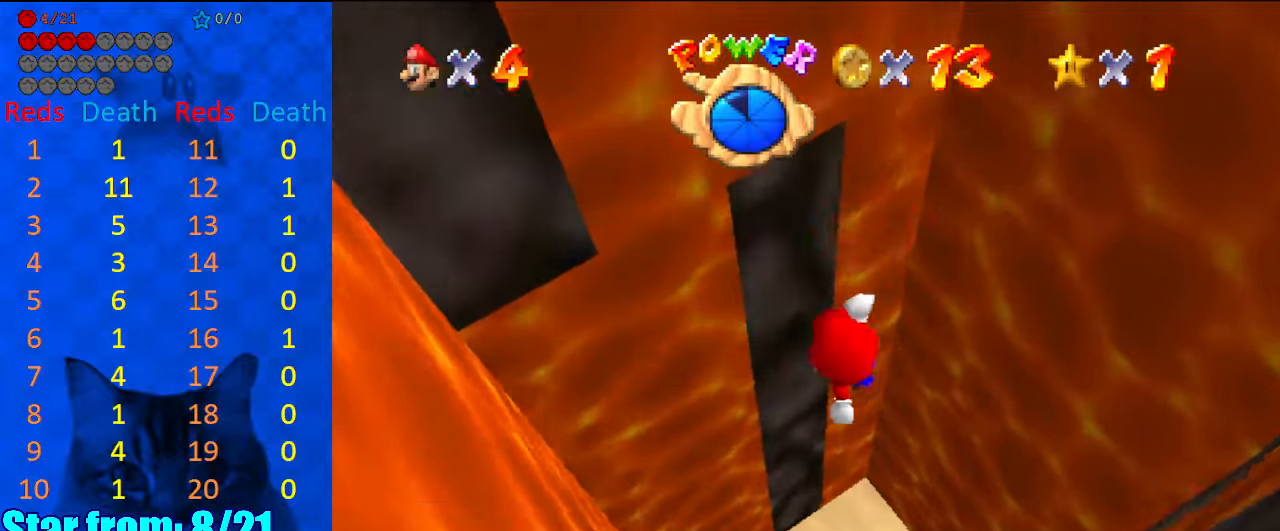
{"keys": [], "events": [[34, "down", "down"], [34, "right", "down"], [100, "down", "up"], [100, "right", "up"]]}
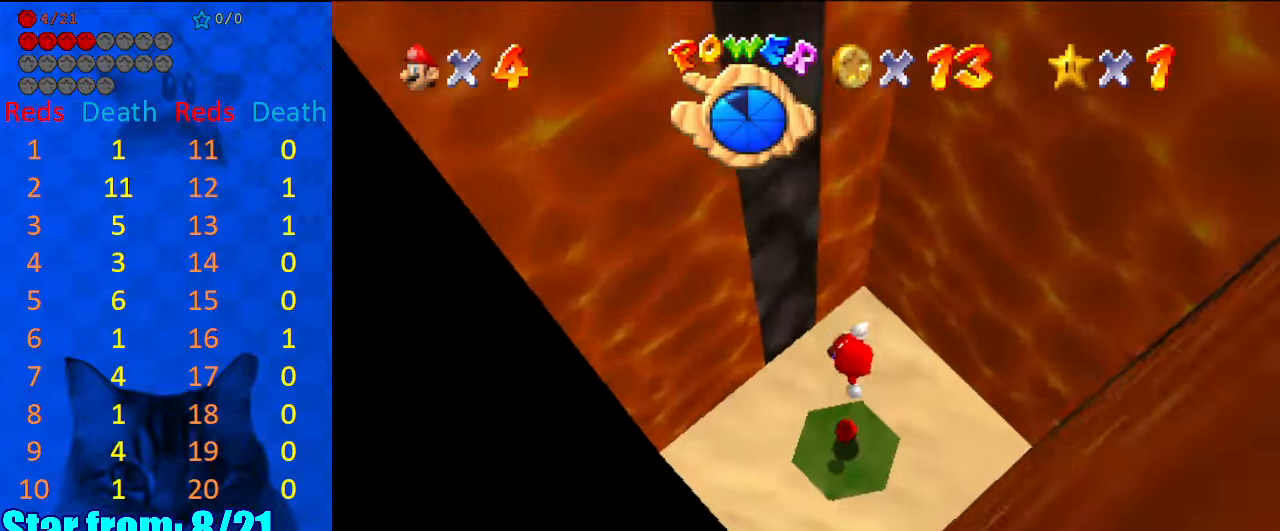
{"keys": ["c", "up"], "events": [[167, "ctrl", "down"], [234, "ctrl", "up"], [400, "up", "down"], [434, "c", "down"], [434, "right", "down"], [467, "right", "up"]]}
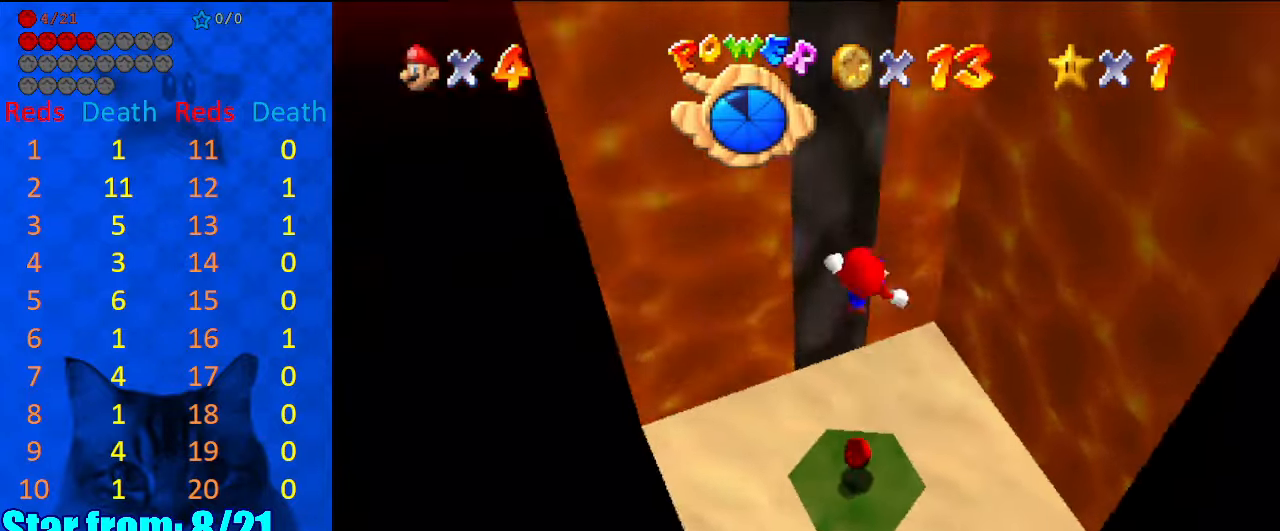
{"keys": [], "events": [[34, "up", "up"], [67, "c", "up"]]}
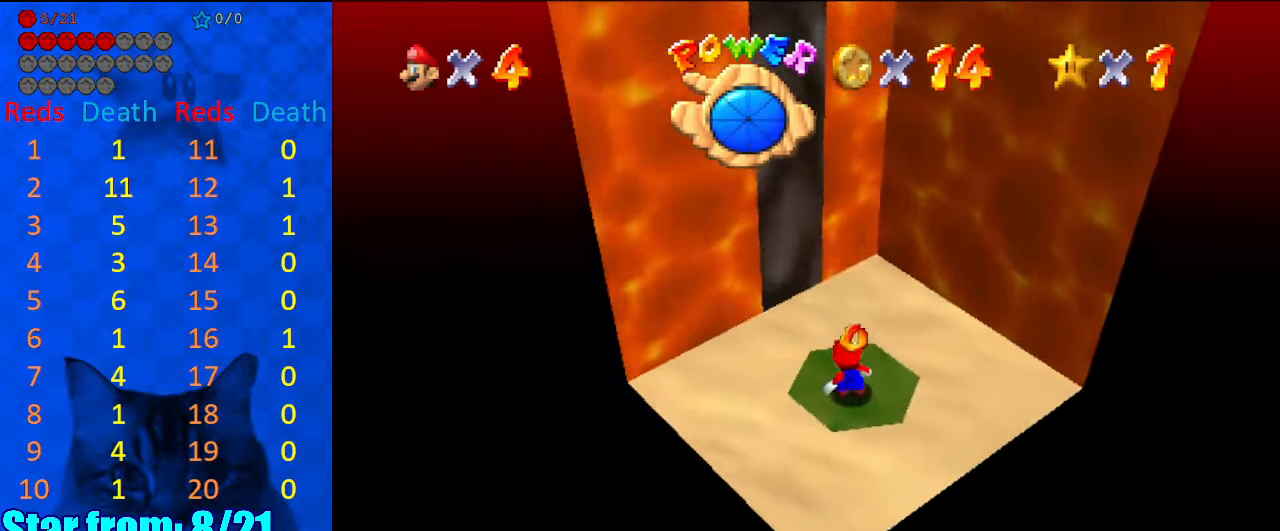
{"keys": ["up"], "events": [[134, "d", "down"], [267, "d", "up"], [434, "up", "down"]]}
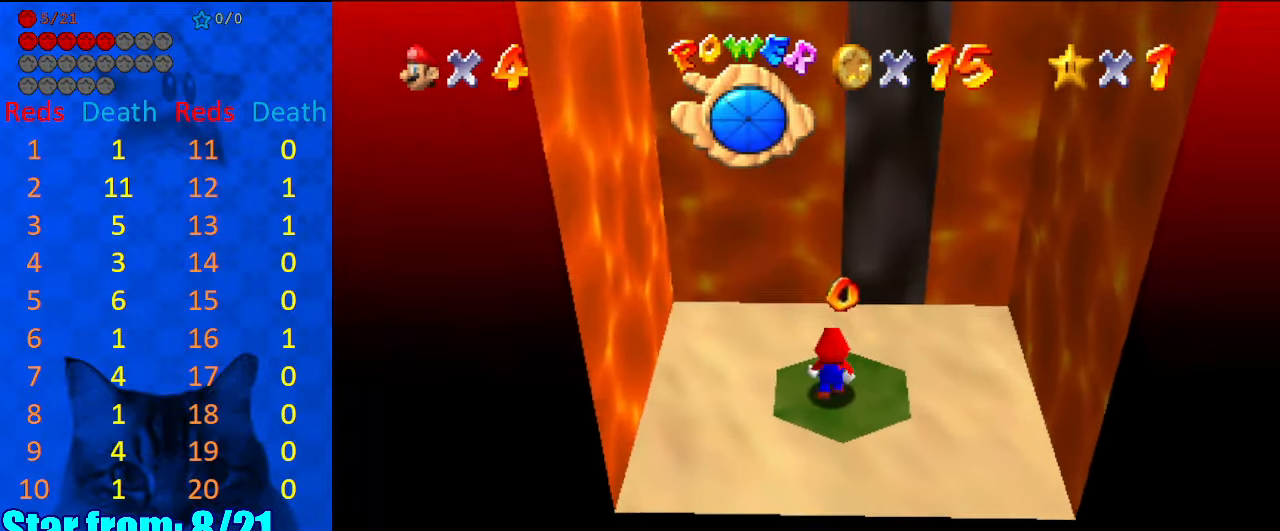
{"keys": ["right"], "events": [[100, "up", "up"], [234, "shift", "down"], [300, "right", "down"], [367, "shift", "up"]]}
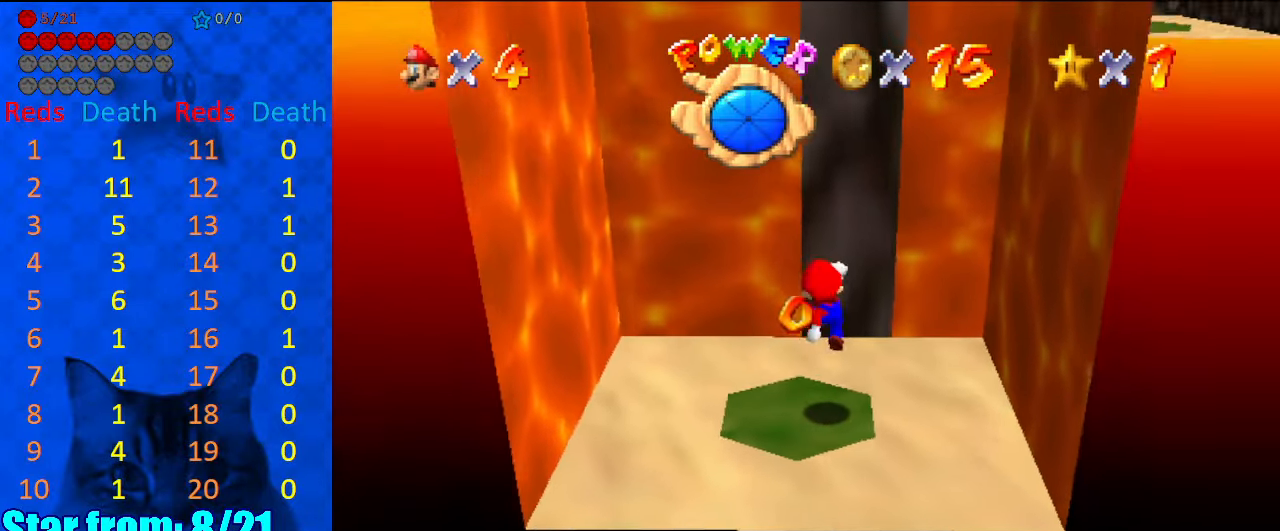
{"keys": ["down", "right"], "events": [[67, "right", "up"], [334, "shift", "down"], [400, "down", "down"], [400, "right", "down"], [500, "shift", "up"]]}
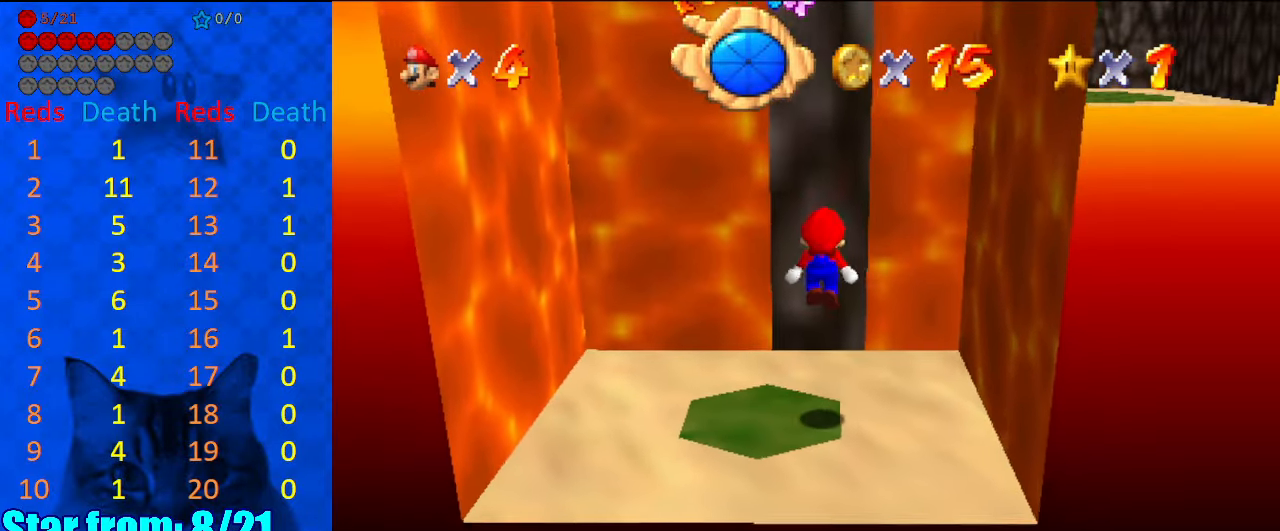
{"keys": [], "events": [[34, "right", "up"], [67, "down", "up"], [200, "up", "down"], [367, "ctrl", "down"], [367, "up", "up"], [500, "ctrl", "up"]]}
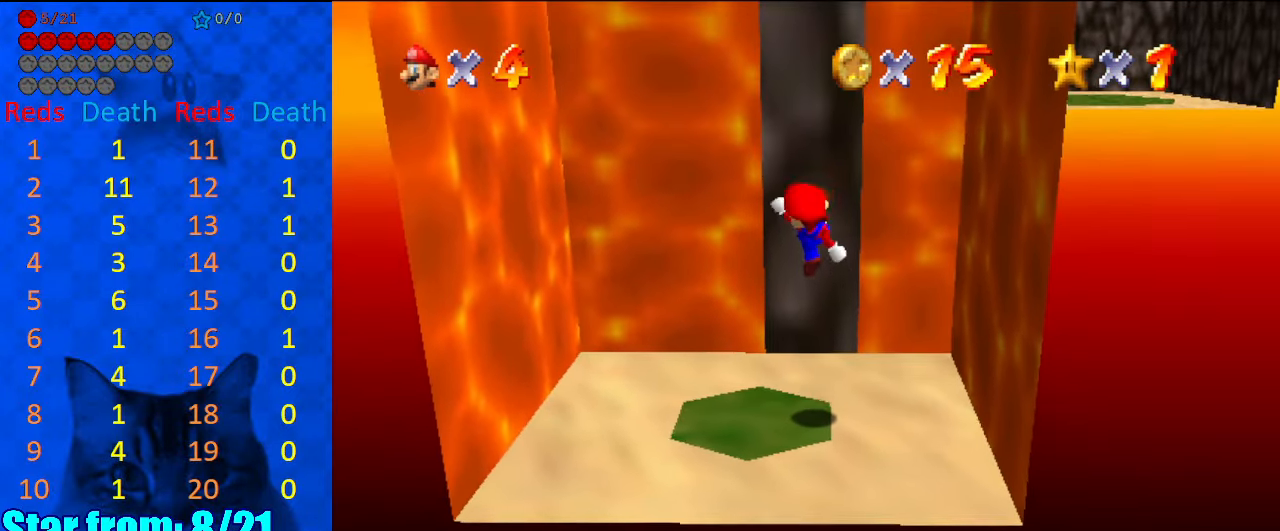
{"keys": ["shift"], "events": [[134, "a", "down"], [167, "a", "up"], [267, "a", "down"], [367, "a", "up"], [500, "shift", "down"]]}
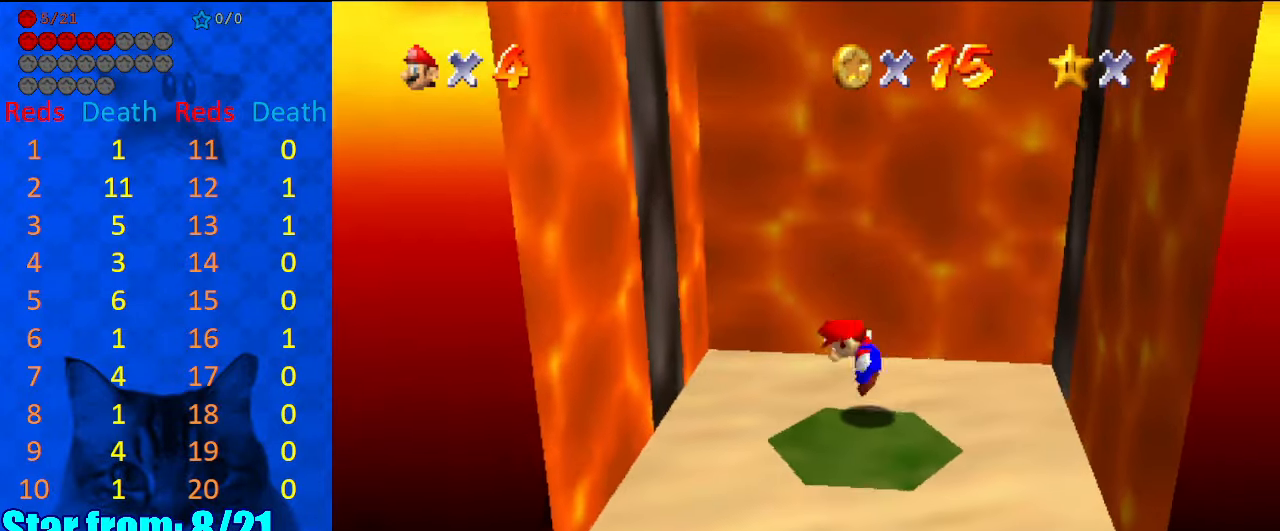
{"keys": ["ctrl"], "events": [[134, "right", "down"], [134, "shift", "up"], [334, "right", "up"], [367, "left", "down"], [434, "ctrl", "down"], [467, "left", "up"]]}
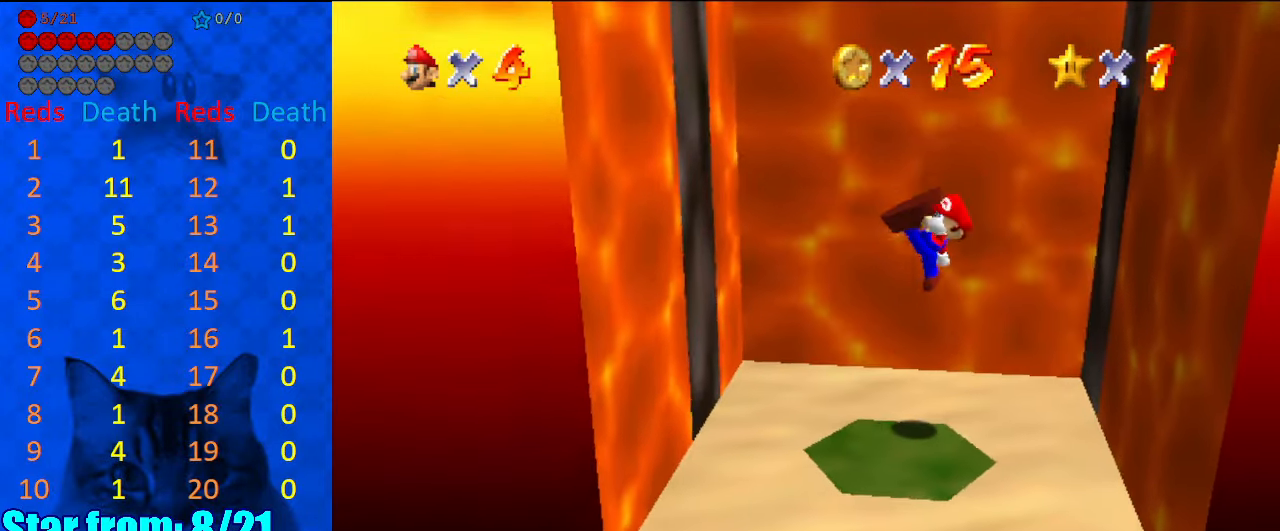
{"keys": [], "events": [[67, "ctrl", "up"]]}
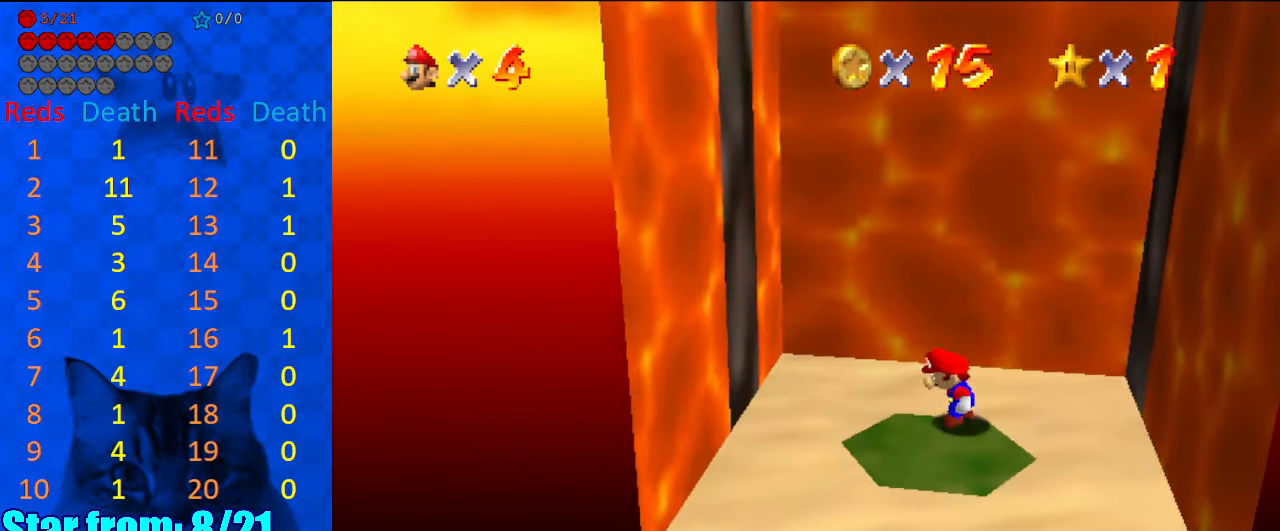
{"keys": ["left", "shift"], "events": [[200, "left", "down"], [367, "shift", "down"]]}
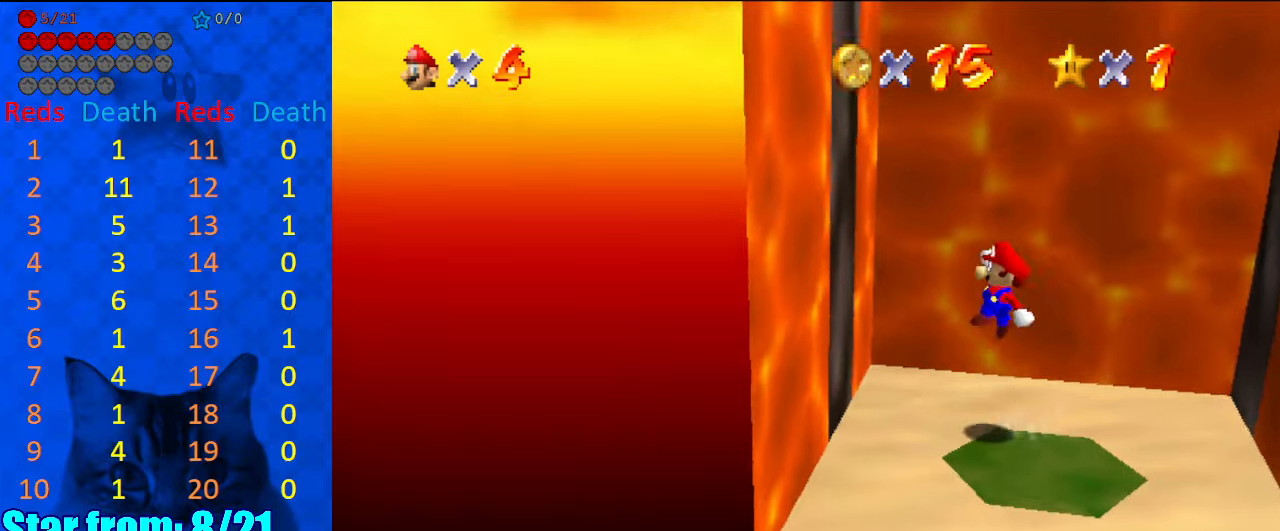
{"keys": ["right", "shift", "up"], "events": [[267, "shift", "up"], [367, "left", "up"], [367, "right", "down"], [367, "shift", "down"], [367, "up", "down"]]}
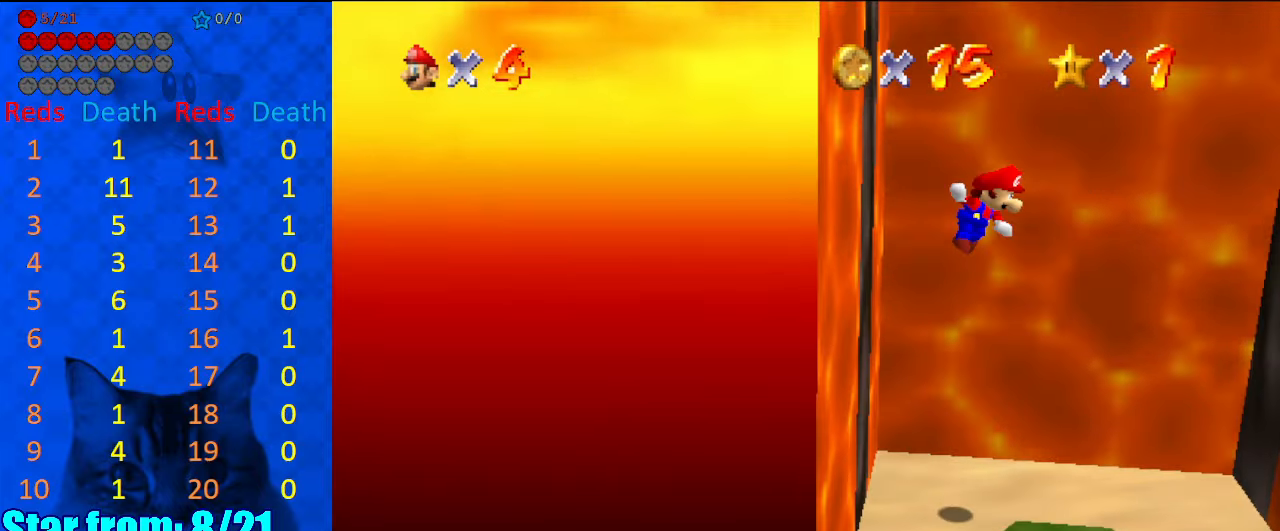
{"keys": ["shift", "up"], "events": [[400, "right", "up"]]}
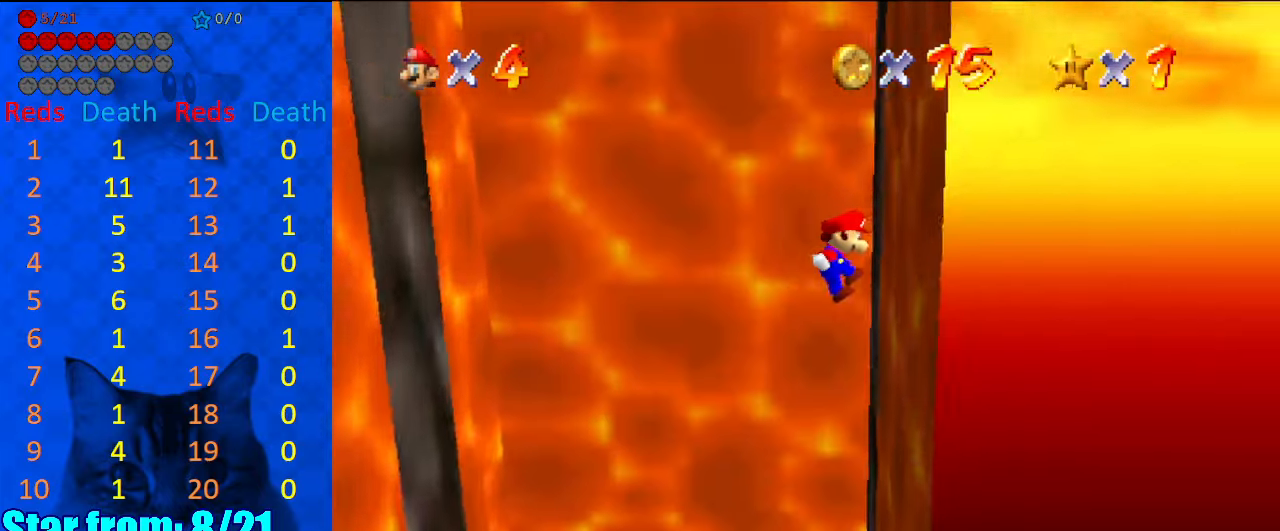
{"keys": ["down", "left", "shift"], "events": [[34, "left", "down"], [34, "shift", "up"], [67, "shift", "down"], [67, "up", "up"], [100, "down", "down"]]}